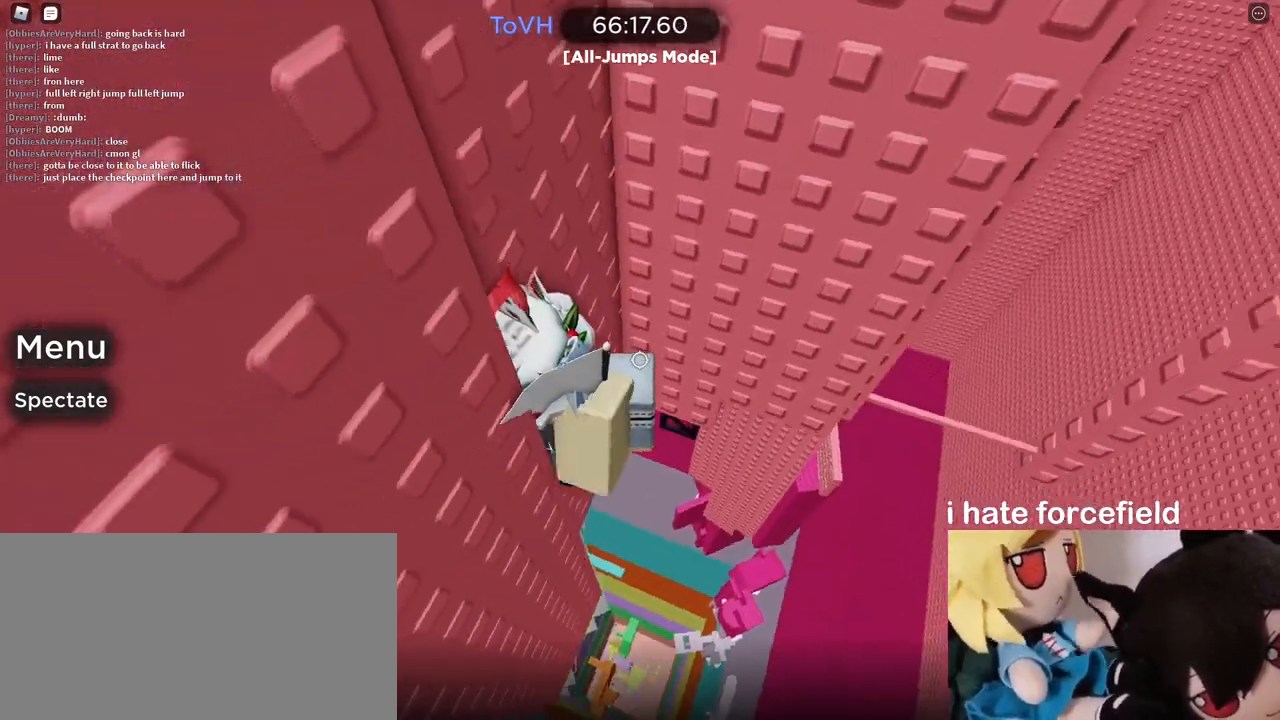
Gameplay with keyboard and mouse; each line is a JSON object with the keys and mouse buttons held at the frame after it. "events" lists presses ("down") and releases ("up") of "a", "ctrl", "d", "e", "q", "s", "shift", "space", "w", "mouse_left", "mouse_wheel", "mouse_right", "mouse_mb4" and "mouse_mb5" between this image and that frame as [ms after this image, input, new state], when the widget could be followed in between. "mouse_left", "mouse_wheel", "mouse_right", "mouse_mb4", "mouse_mb5" = the "left", "wheel", "right", "mb4", "mb5" buttons of the "mouse" list. No other keys are recorded. "wheel" means that the mouse wheel is clicked or scrolled. Mouse movement is not recorded.
{"keys": ["d"], "mouse": ["right"], "events": [[17, "d", "down"], [67, "d", "up"], [67, "s", "up"], [233, "w", "down"], [250, "w", "up"], [450, "d", "down"]]}
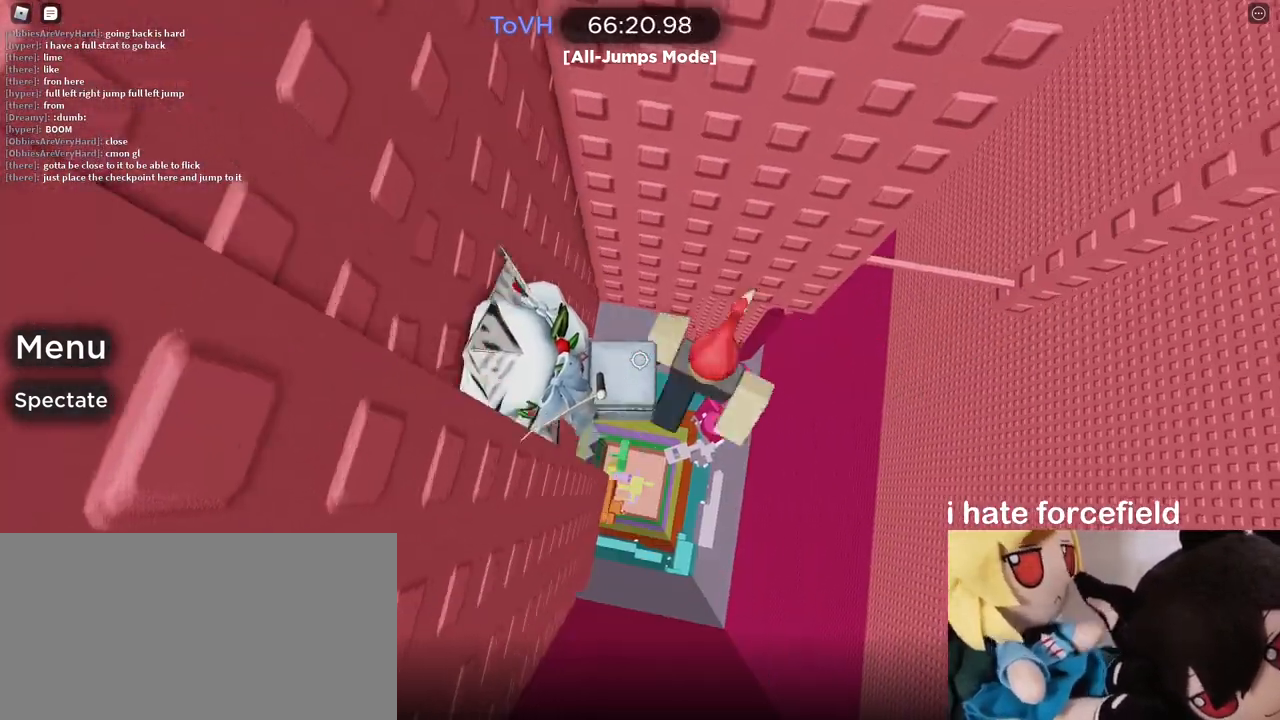
{"keys": ["d"], "mouse": ["right"], "events": [[83, "space", "down"], [200, "space", "up"]]}
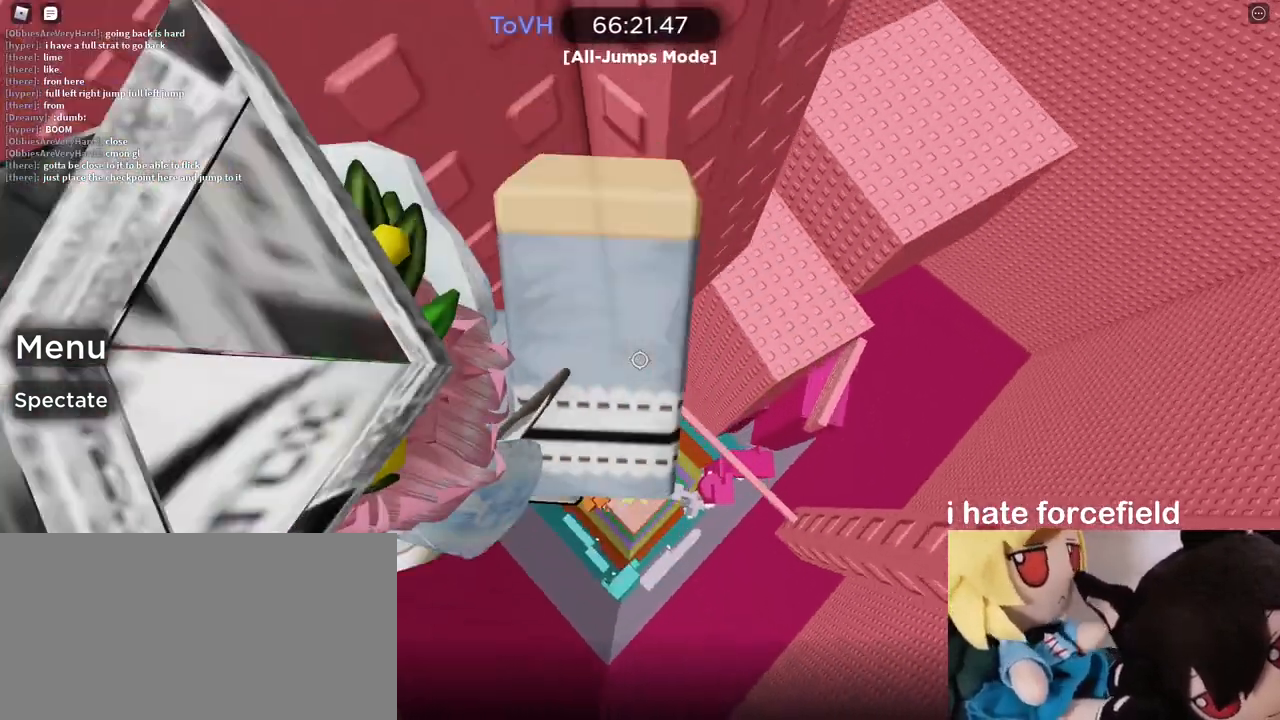
{"keys": [], "mouse": ["right"], "events": [[200, "d", "up"]]}
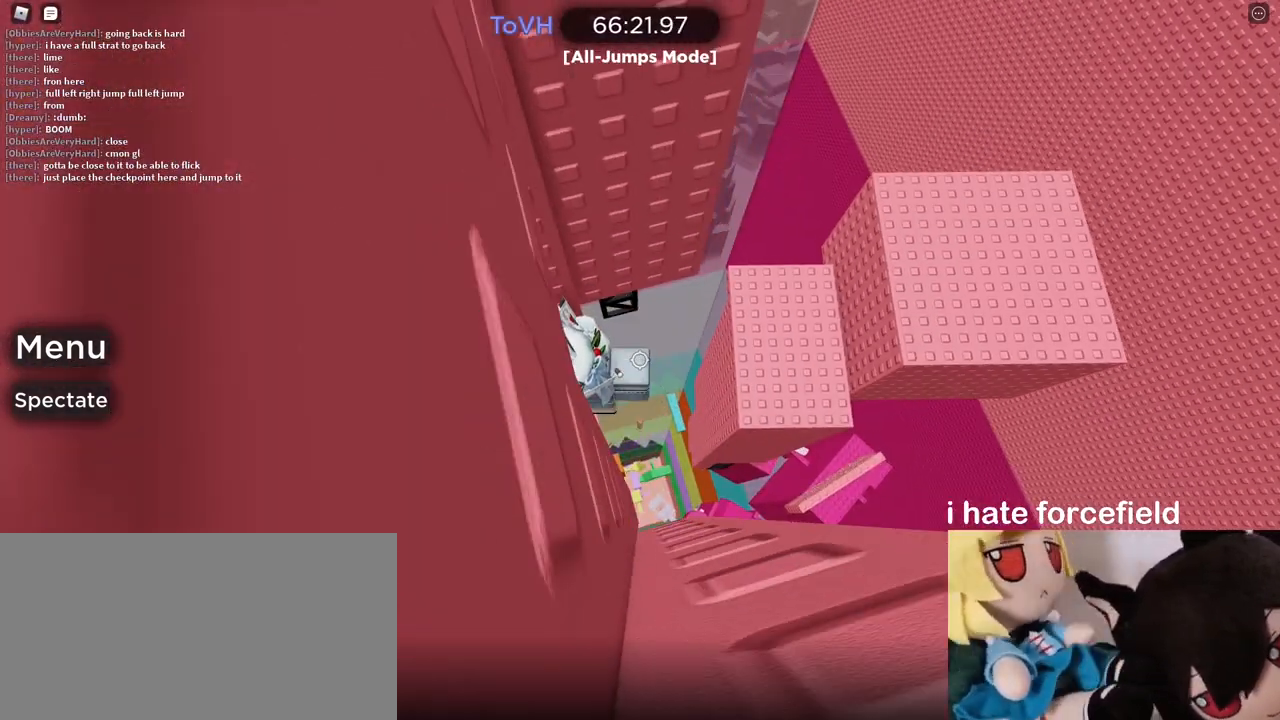
{"keys": [], "mouse": ["right"], "events": [[100, "mouse_right", "up"], [150, "shift", "down"], [200, "mouse_right", "down"], [200, "shift", "up"]]}
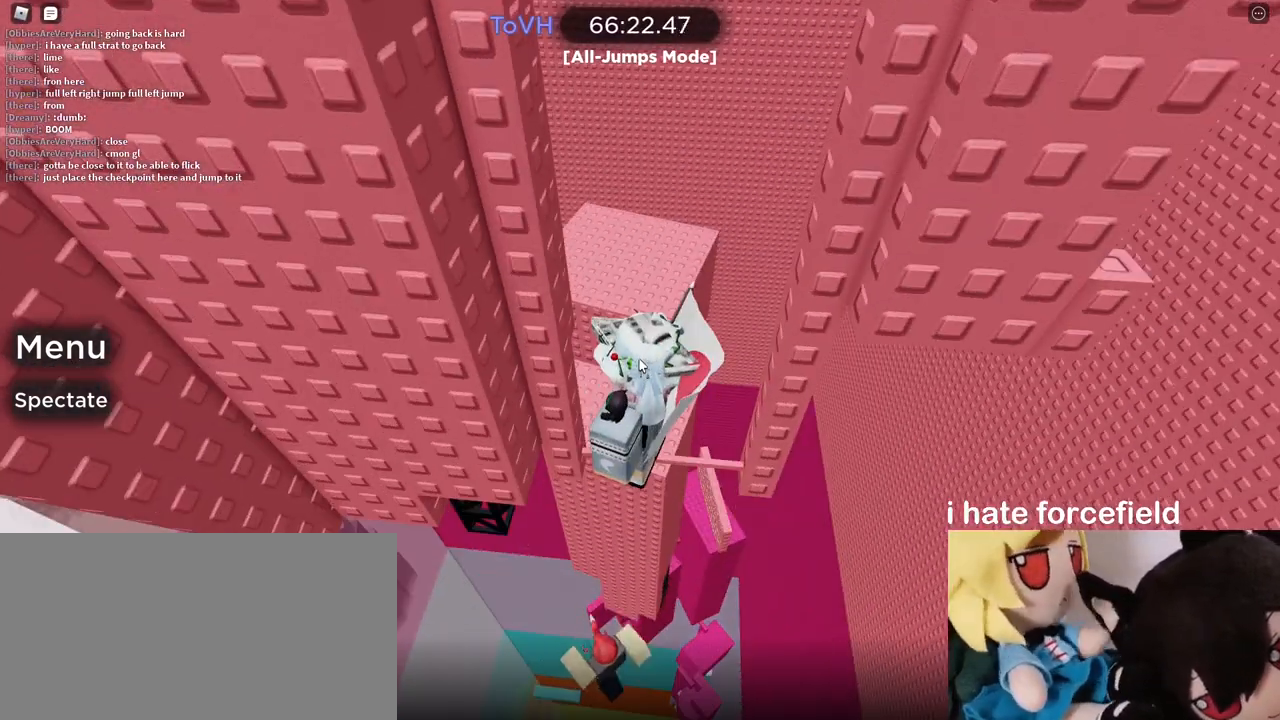
{"keys": [], "mouse": ["right"], "events": [[33, "shift", "down"], [67, "shift", "up"], [300, "d", "down"], [333, "d", "up"]]}
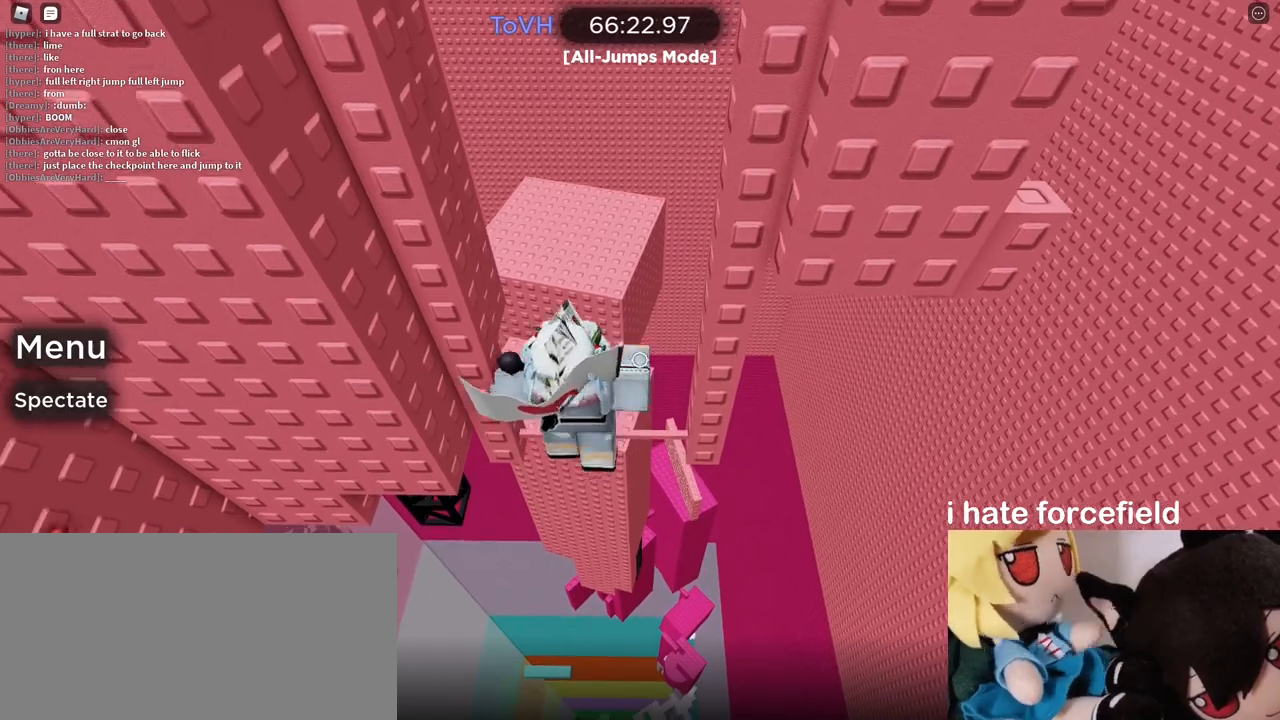
{"keys": [], "mouse": ["right"], "events": [[117, "d", "down"], [217, "d", "up"], [400, "d", "down"], [467, "d", "up"]]}
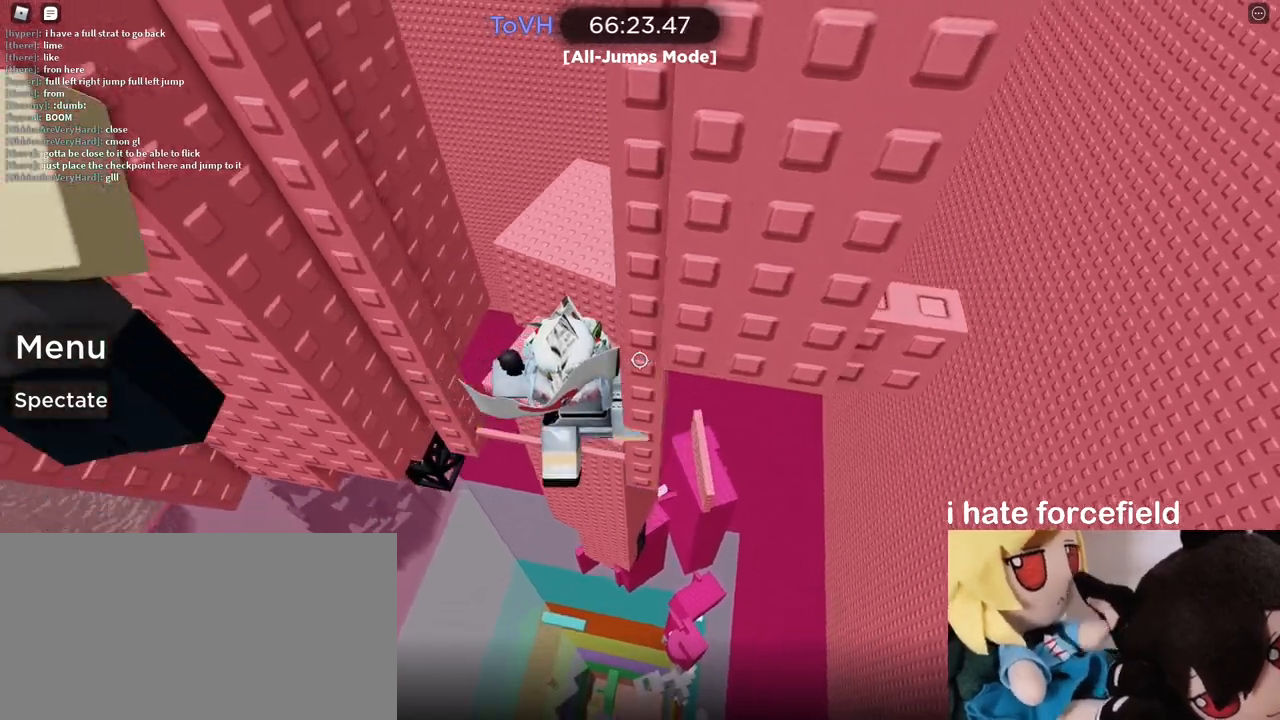
{"keys": [], "mouse": ["right"], "events": [[433, "d", "down"], [450, "w", "down"], [500, "d", "up"], [500, "w", "up"]]}
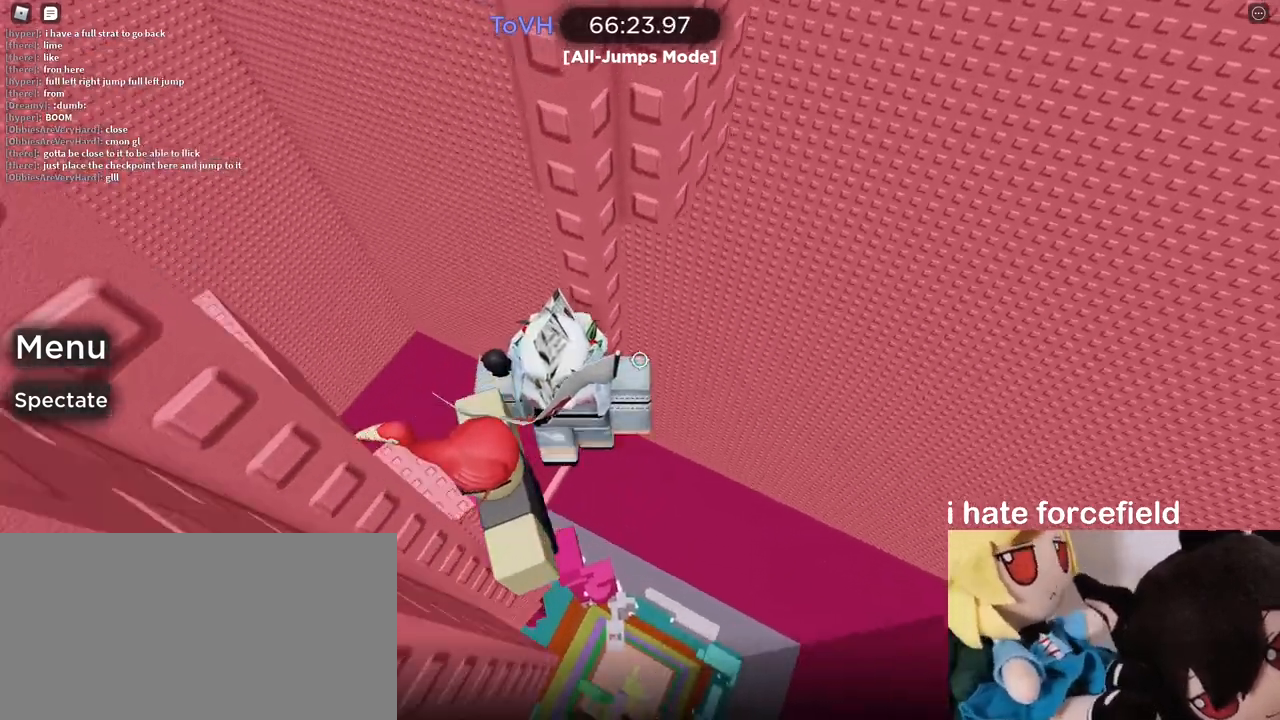
{"keys": [], "mouse": ["right"], "events": []}
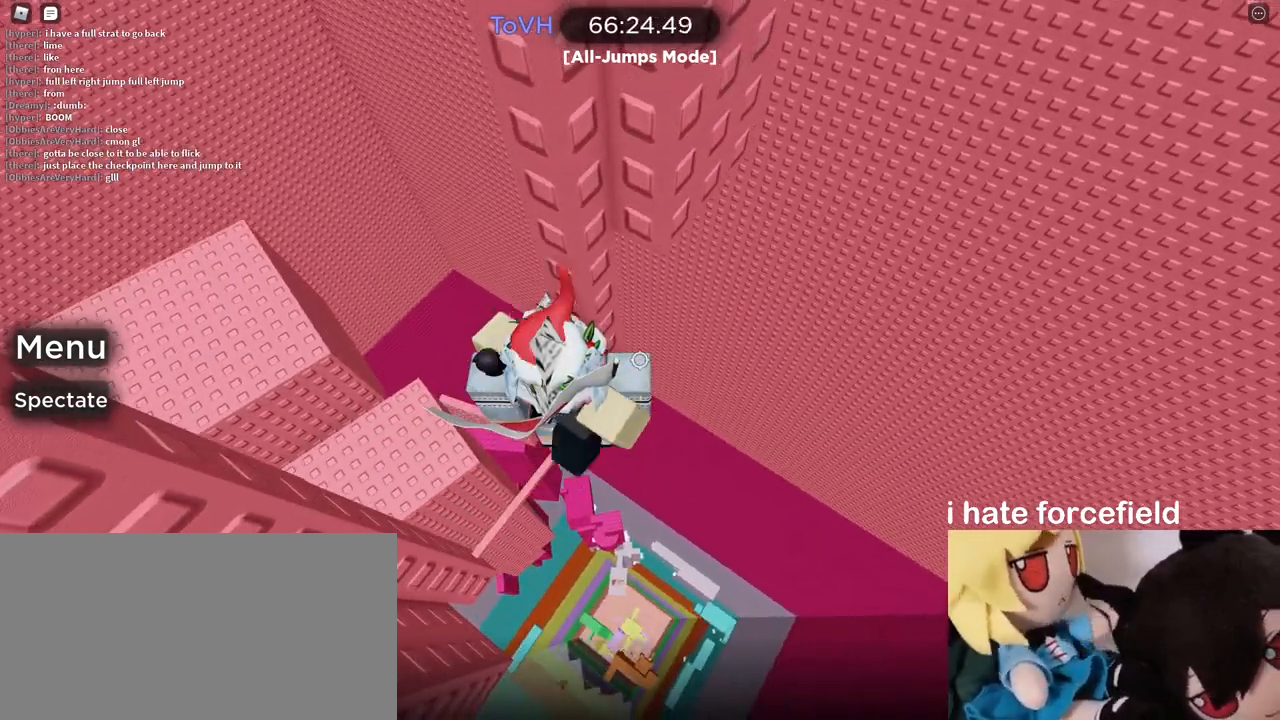
{"keys": [], "mouse": ["right"], "events": []}
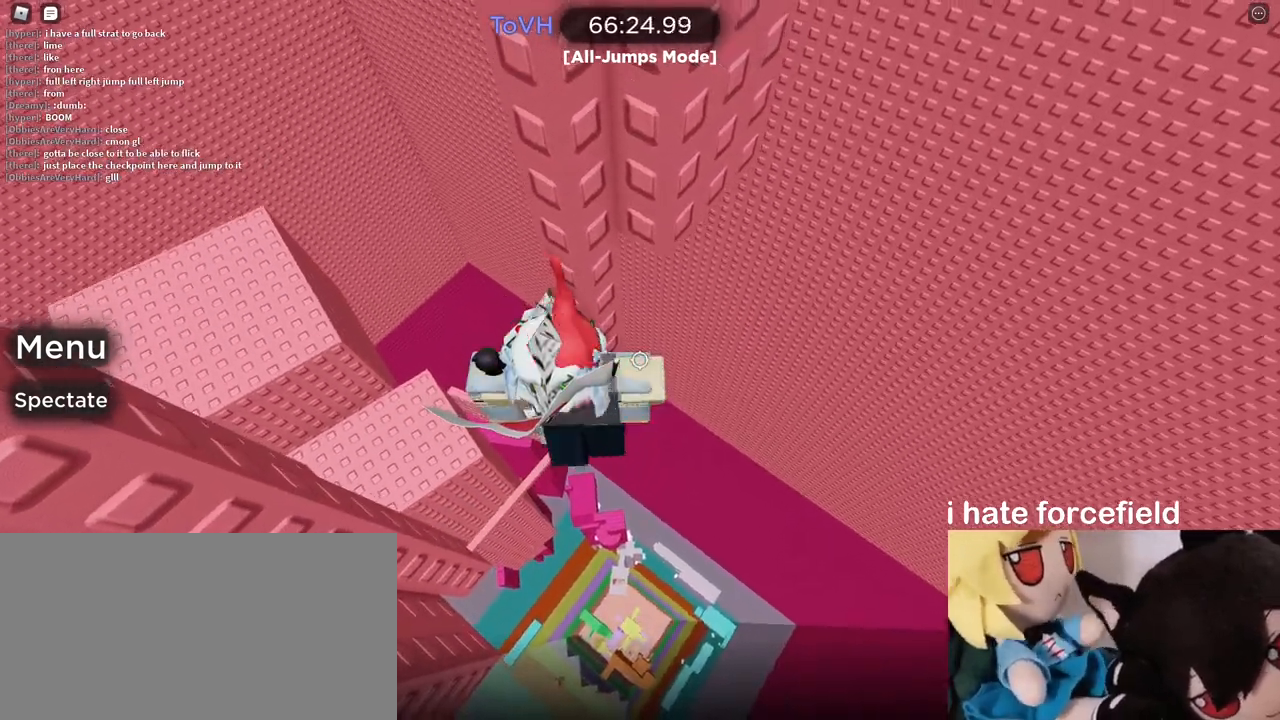
{"keys": ["d"], "mouse": ["right"], "events": [[133, "d", "down"], [267, "space", "down"], [367, "space", "up"]]}
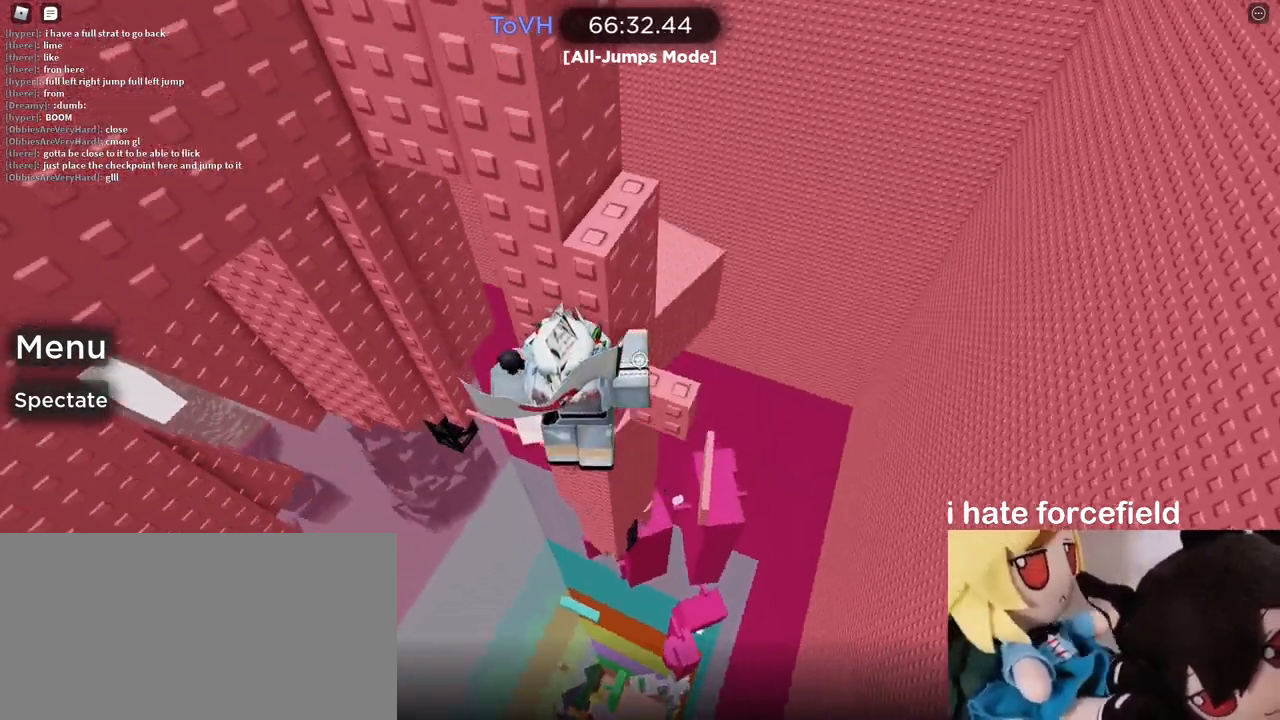
{"keys": [], "mouse": ["right"], "events": [[83, "w", "down"], [167, "d", "up"], [300, "w", "up"]]}
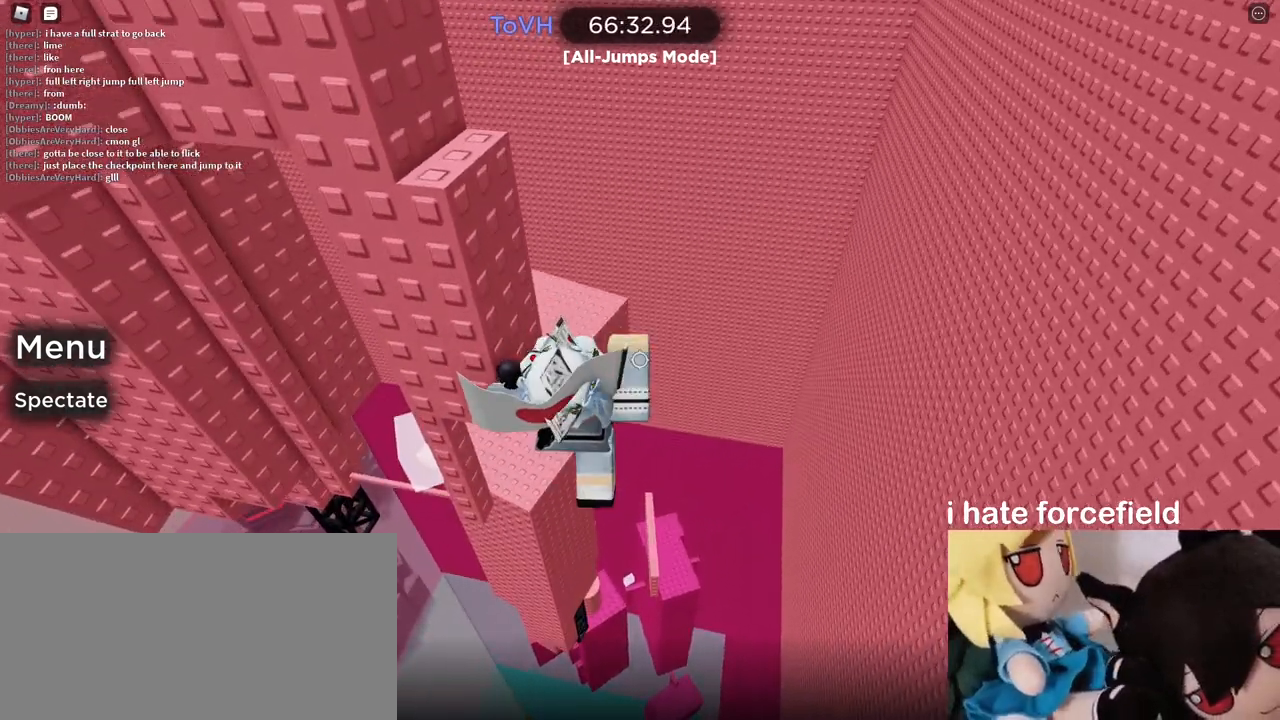
{"keys": [], "mouse": ["right"], "events": [[83, "w", "down"], [167, "w", "up"], [283, "mouse_right", "up"], [300, "shift", "down"], [350, "mouse_right", "down"], [367, "shift", "up"]]}
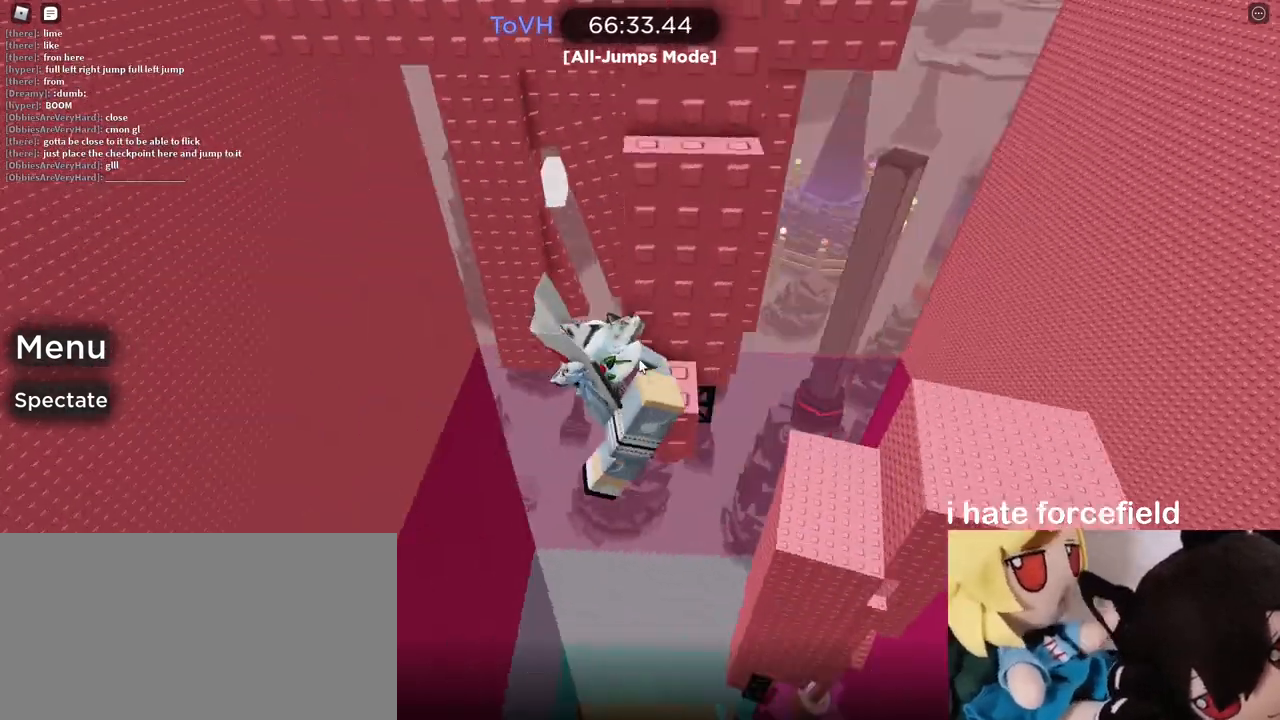
{"keys": ["d", "shift", "w"], "mouse": ["right"], "events": [[333, "d", "down"], [417, "shift", "down"], [433, "w", "down"]]}
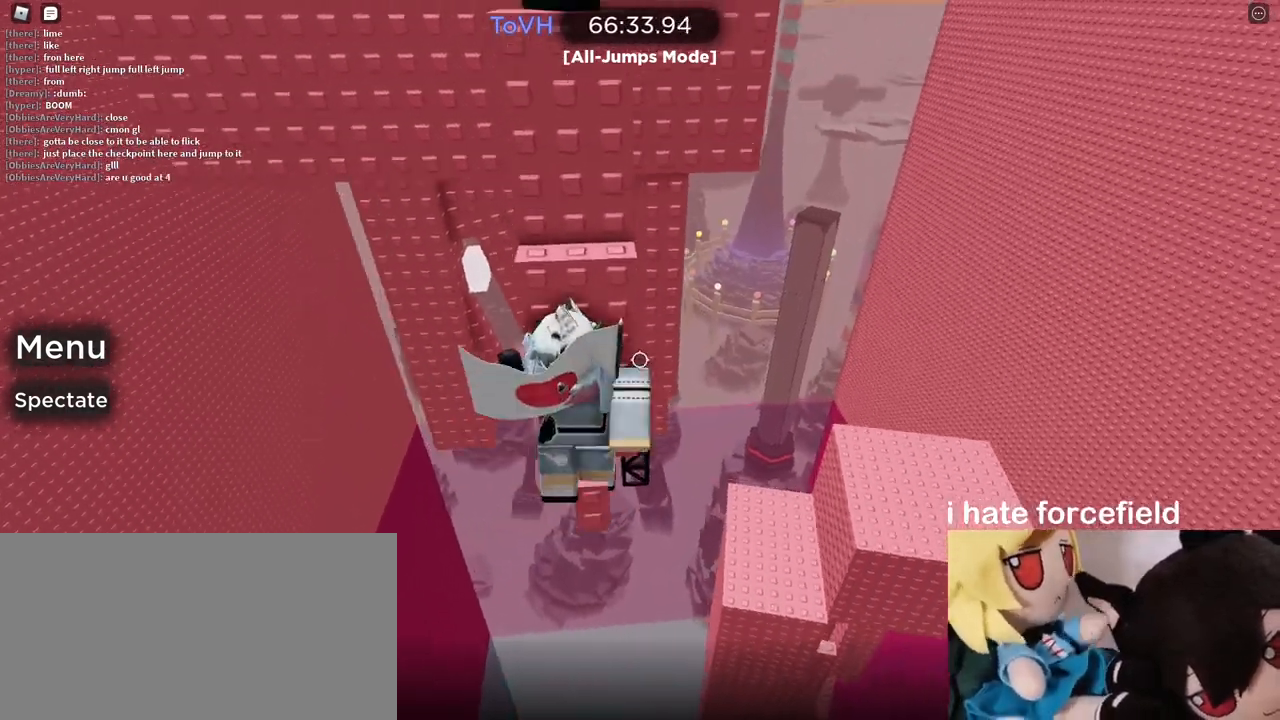
{"keys": ["w"], "mouse": ["right"], "events": [[17, "d", "up"], [33, "shift", "up"], [50, "w", "up"], [350, "space", "down"], [450, "space", "up"], [450, "w", "down"]]}
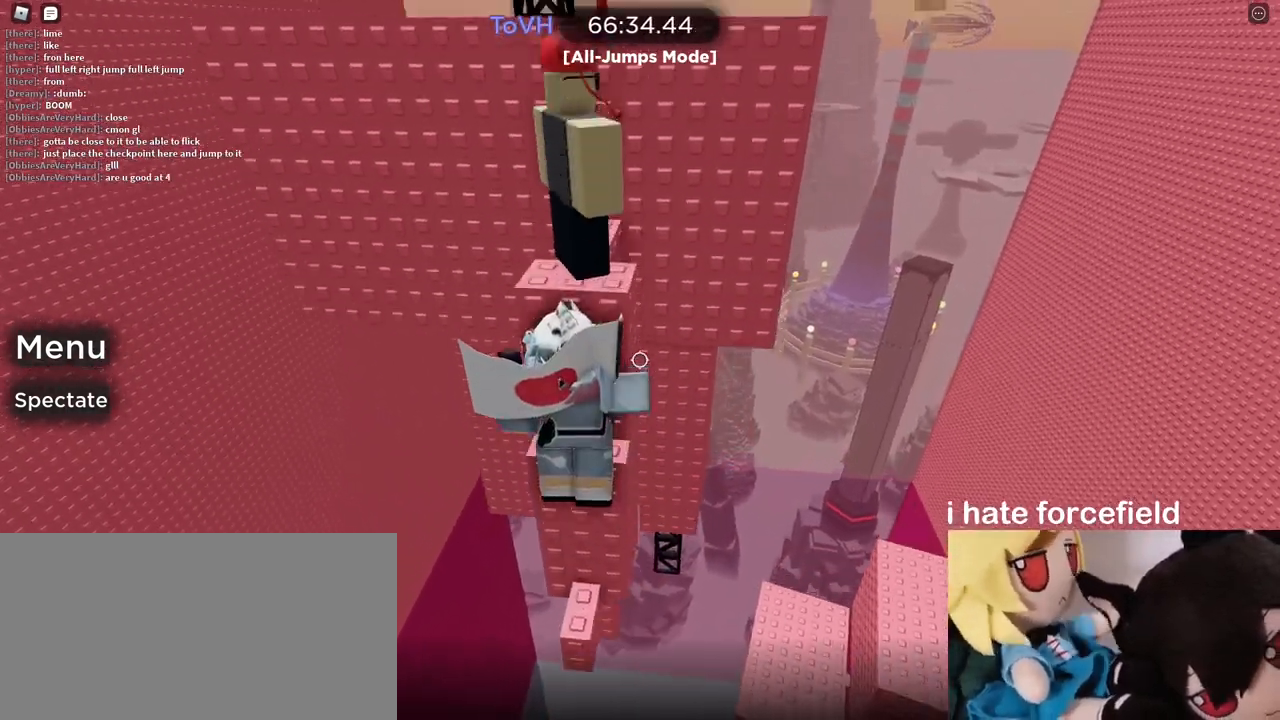
{"keys": ["d", "w"], "mouse": ["right"], "events": [[133, "w", "up"], [333, "space", "down"], [450, "space", "up"], [483, "w", "down"], [500, "d", "down"]]}
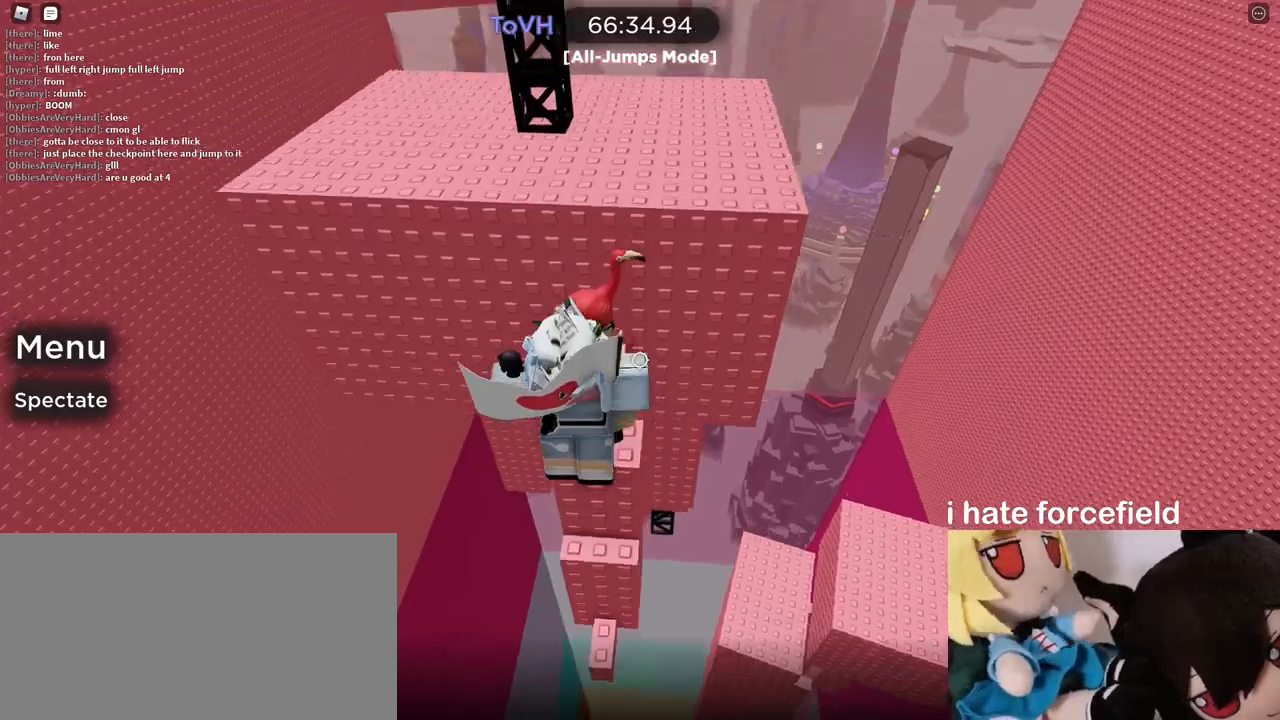
{"keys": ["d", "w"], "mouse": ["right"], "events": [[67, "w", "up"], [100, "d", "up"], [217, "d", "down"], [317, "space", "down"], [367, "w", "down"], [417, "space", "up"]]}
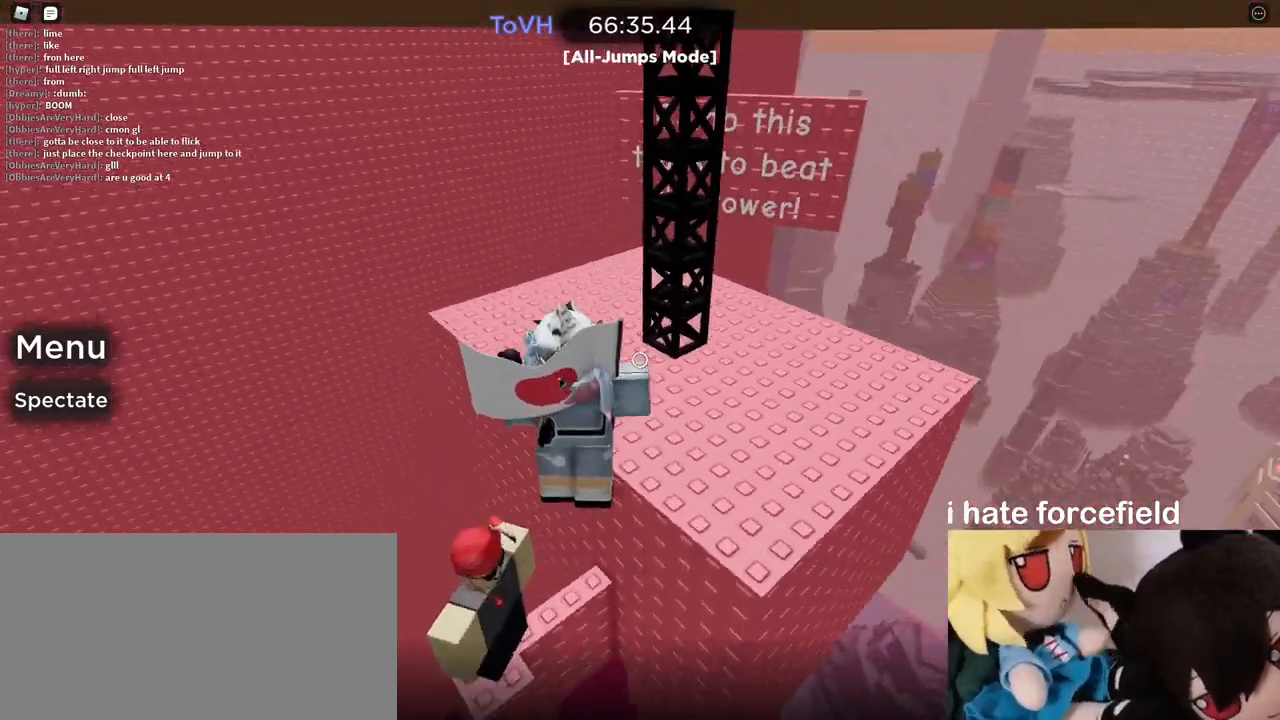
{"keys": ["w"], "mouse": ["right"], "events": [[167, "d", "up"], [333, "a", "down"], [483, "a", "up"]]}
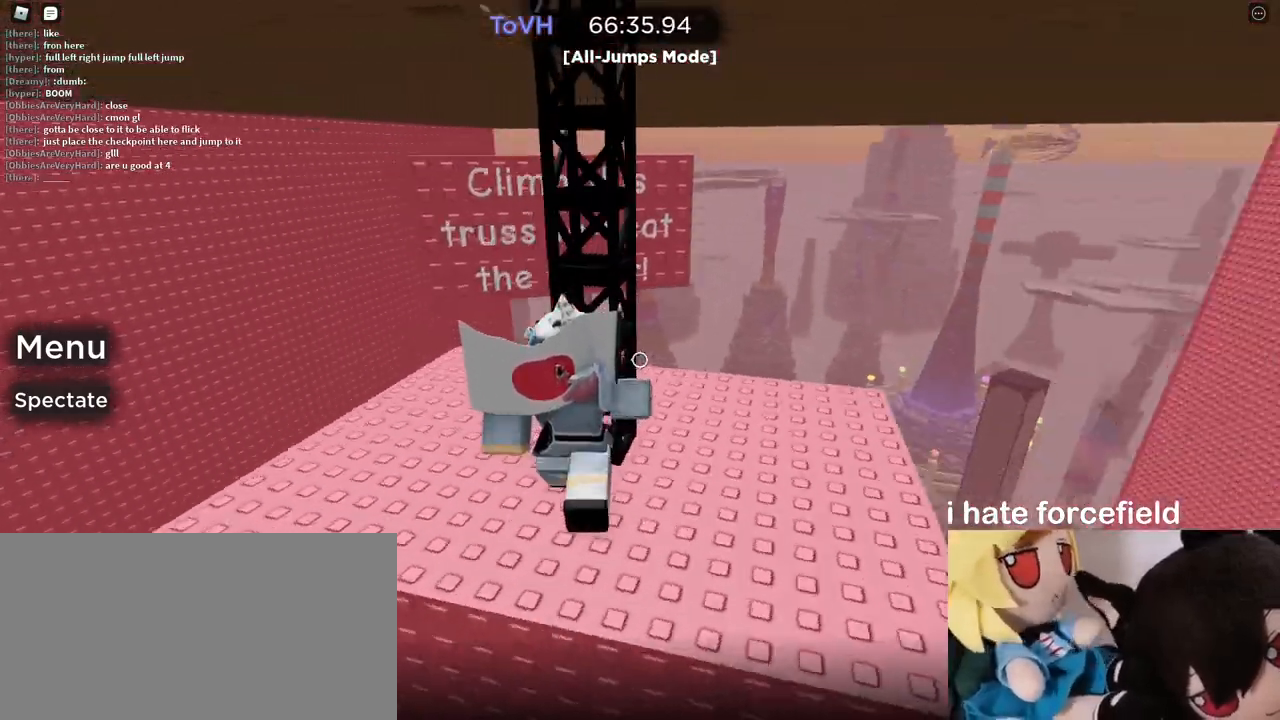
{"keys": [], "mouse": ["right"], "events": [[33, "w", "up"]]}